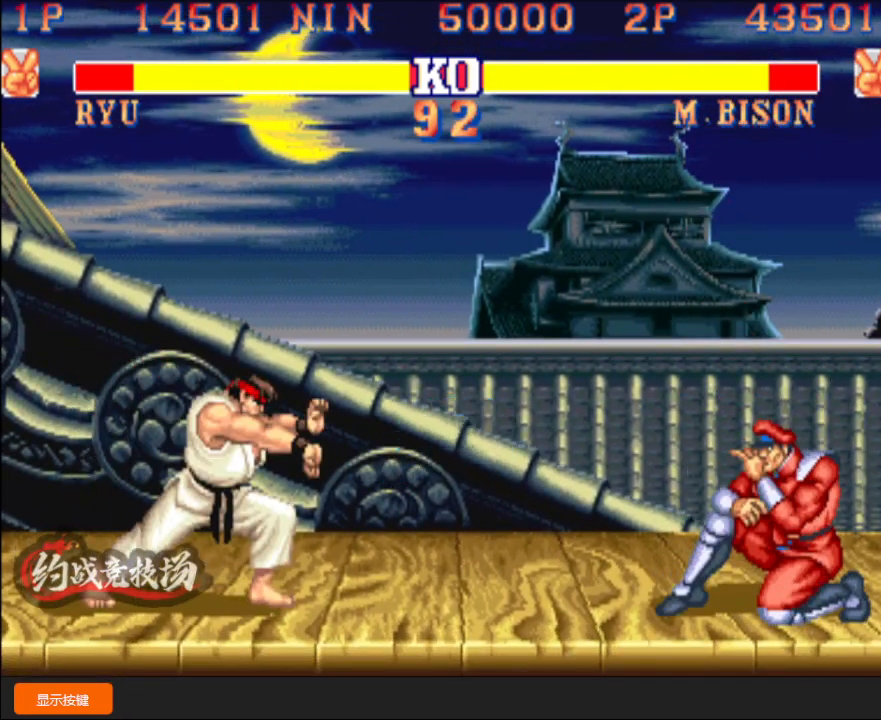
Gameplay with a controller (arcade stick); each line is a JSON object with the inputs held at the frame after it. "events" lists button and stick changes between this image and that frame as [ms after this image, input, new state], when the widget could be followed in between. Not read: L3 R3.
{"buttons": [], "left_stick": "center", "events": [[283, "left_stick", "left"], [350, "left_stick", "center"]]}
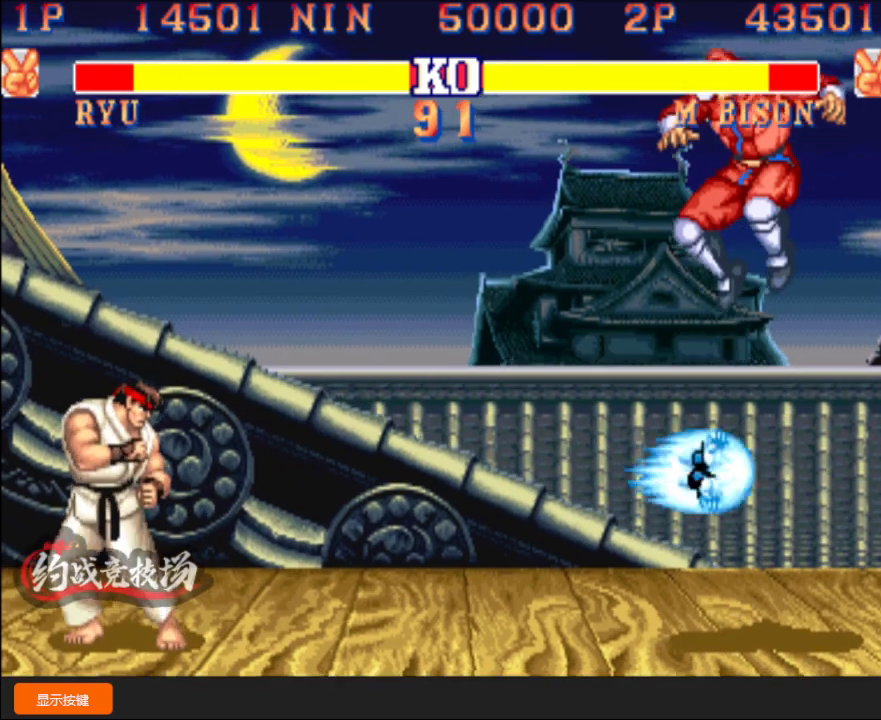
{"buttons": ["B"], "left_stick": "center", "events": [[67, "left_stick", "left"], [117, "left_stick", "center"], [233, "B", "down"], [333, "B", "up"], [500, "B", "down"]]}
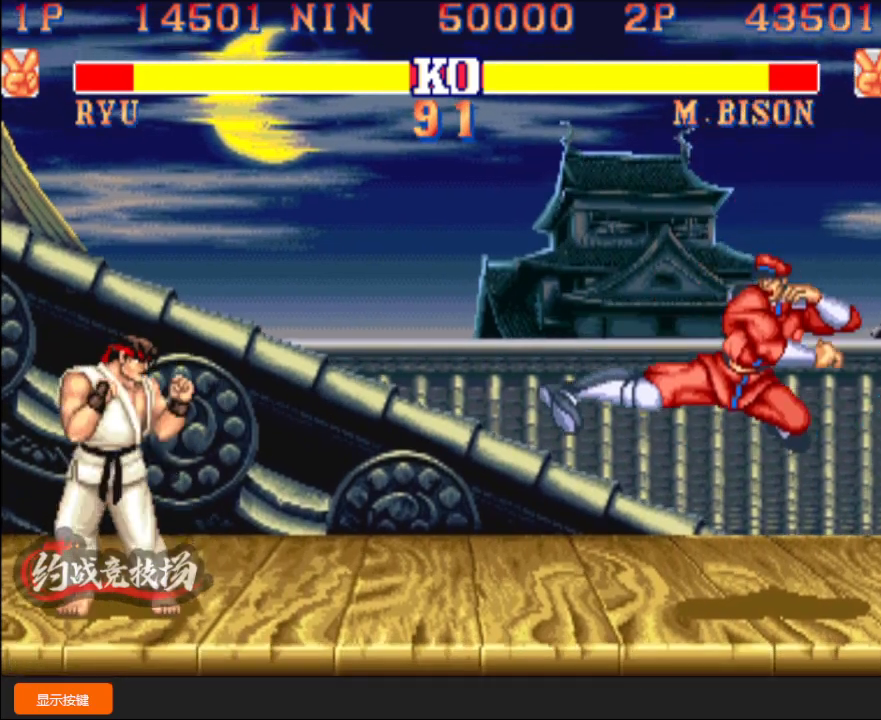
{"buttons": [], "left_stick": "down-left", "events": [[83, "left_stick", "left"], [117, "B", "up"], [200, "left_stick", "down"], [267, "C", "down"], [300, "C", "up"], [300, "left_stick", "down-left"], [333, "C", "down"], [350, "C", "up"]]}
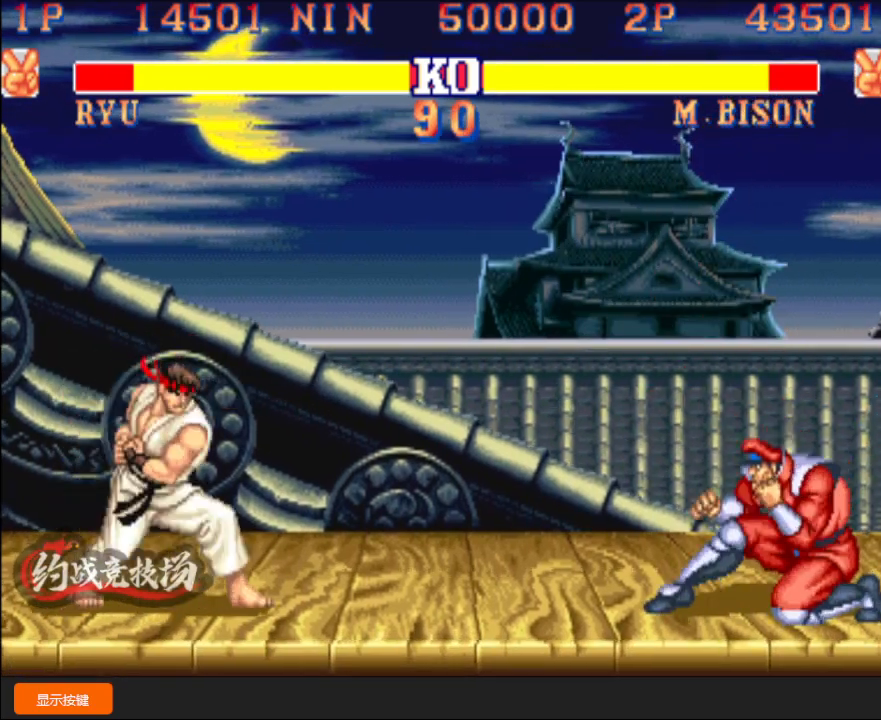
{"buttons": [], "left_stick": "down-left", "events": []}
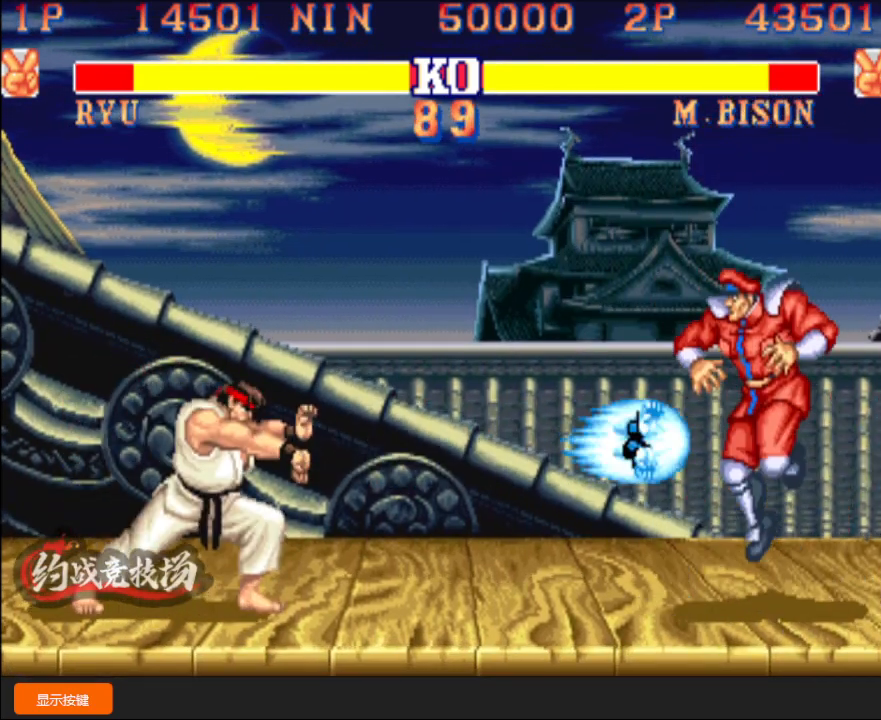
{"buttons": [], "left_stick": "center", "events": [[17, "left_stick", "center"], [67, "left_stick", "right"], [333, "left_stick", "left"], [400, "left_stick", "center"], [433, "A", "down"], [500, "A", "up"]]}
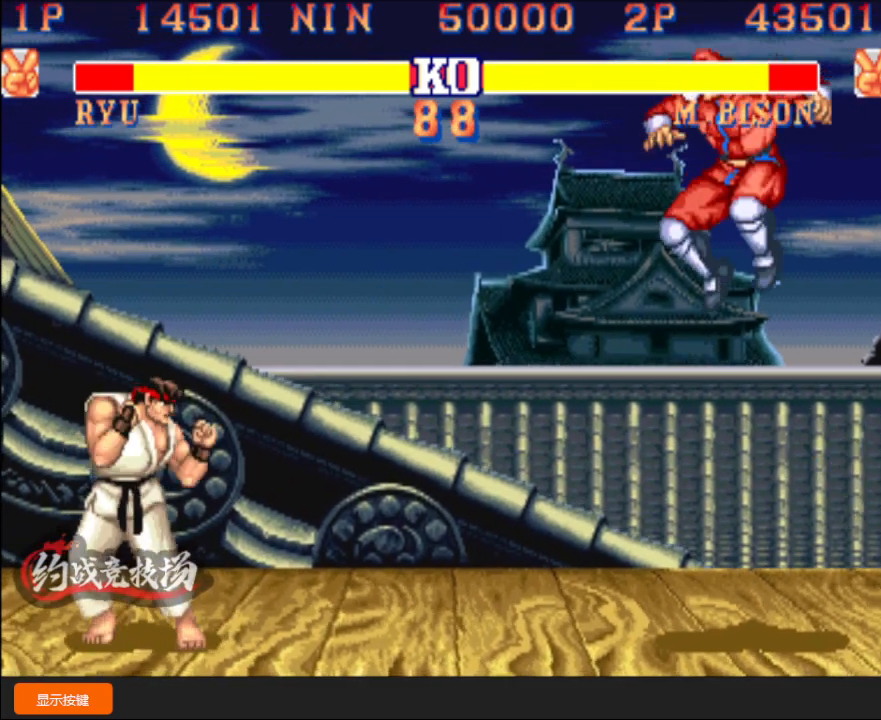
{"buttons": [], "left_stick": "down-left", "events": [[33, "left_stick", "down"], [150, "A", "down"], [183, "left_stick", "down-left"], [200, "A", "up"]]}
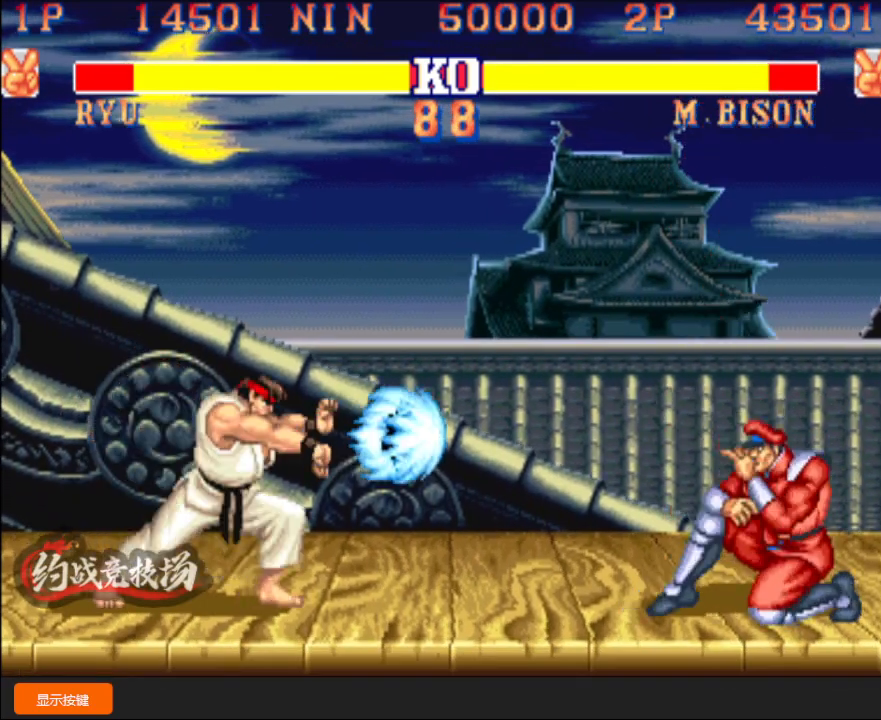
{"buttons": [], "left_stick": "right", "events": [[100, "left_stick", "center"], [317, "left_stick", "right"]]}
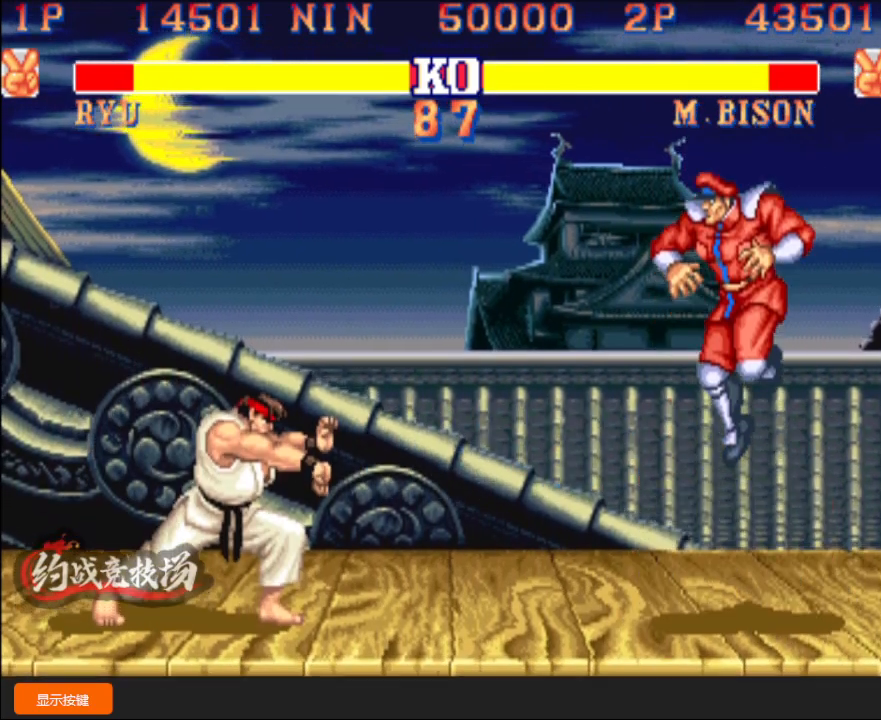
{"buttons": [], "left_stick": "down-left", "events": [[217, "left_stick", "down-left"]]}
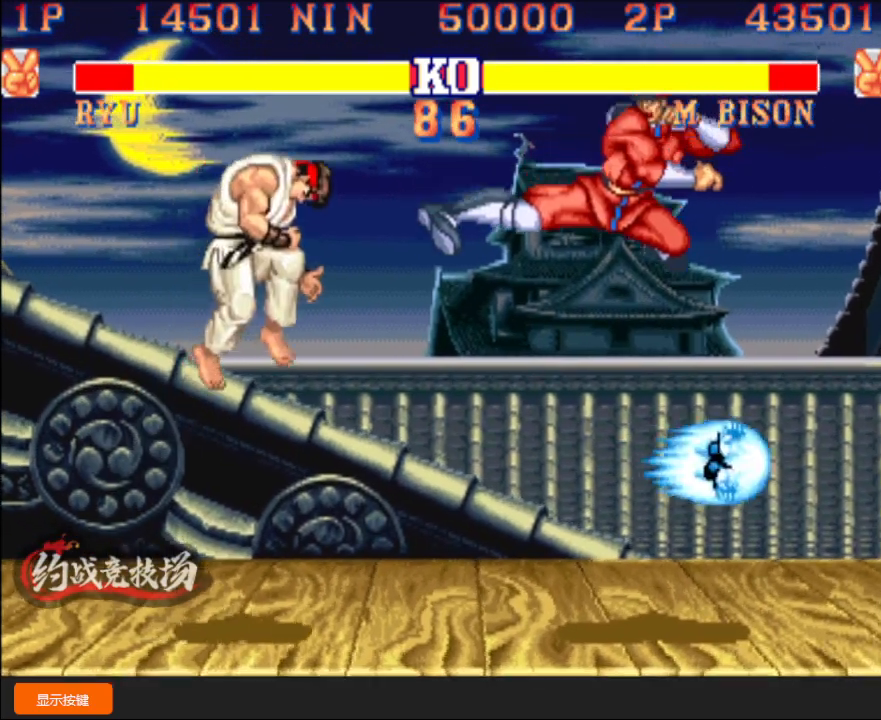
{"buttons": [], "left_stick": "down-left", "events": [[200, "R1", "down"], [267, "R1", "up"]]}
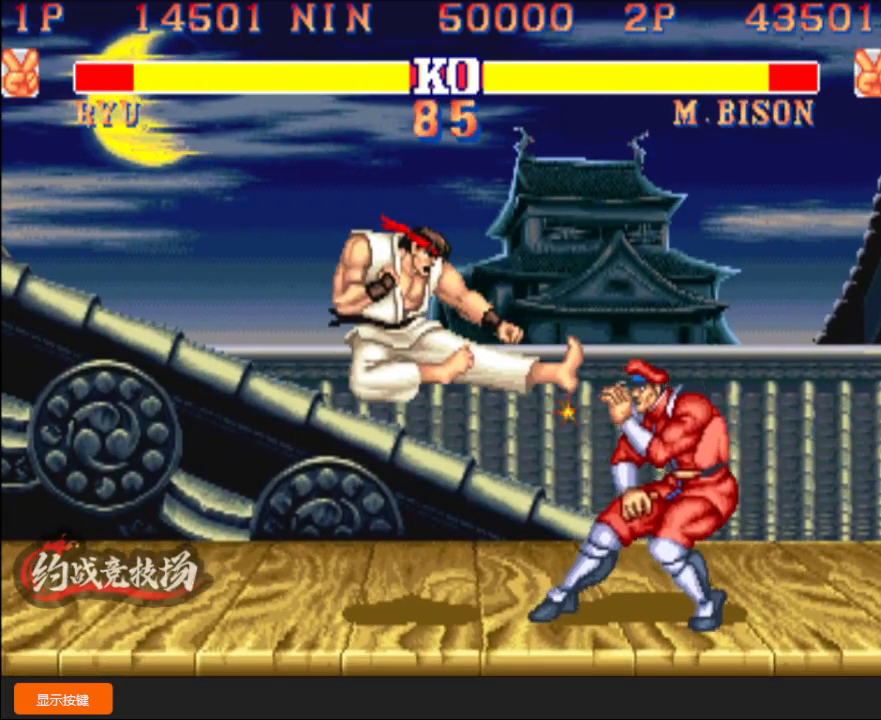
{"buttons": [], "left_stick": "down-left", "events": [[150, "left_stick", "up-left"], [367, "left_stick", "down-left"]]}
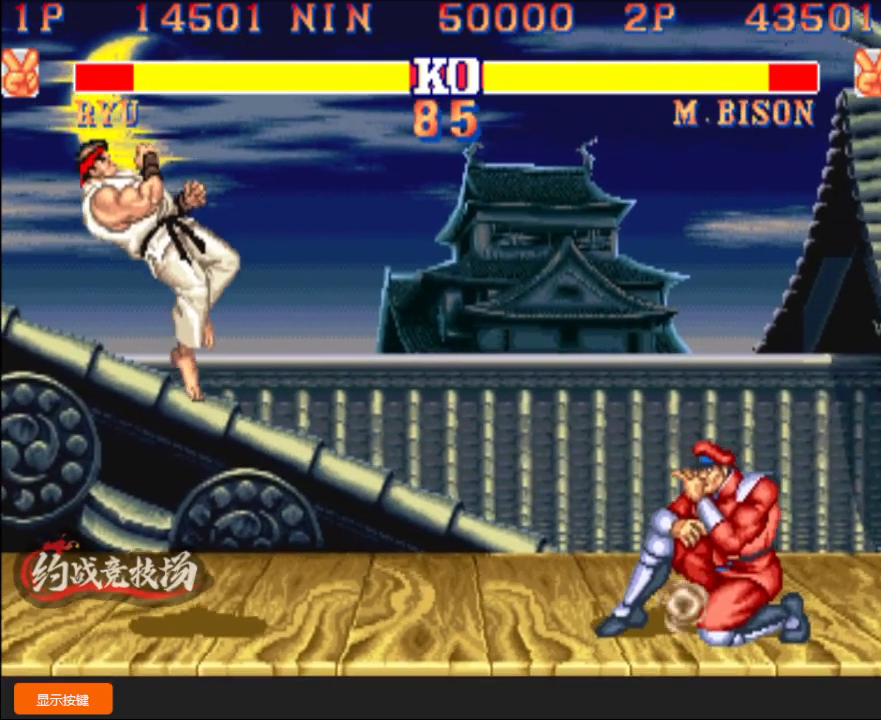
{"buttons": [], "left_stick": "down-left", "events": [[283, "D", "down"], [350, "D", "up"]]}
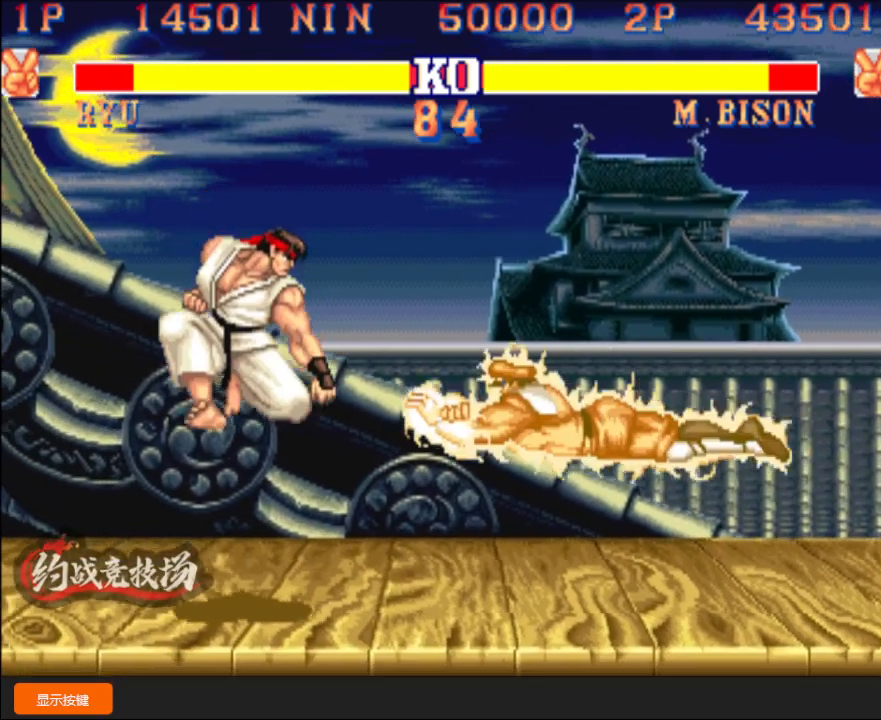
{"buttons": [], "left_stick": "down-left", "events": []}
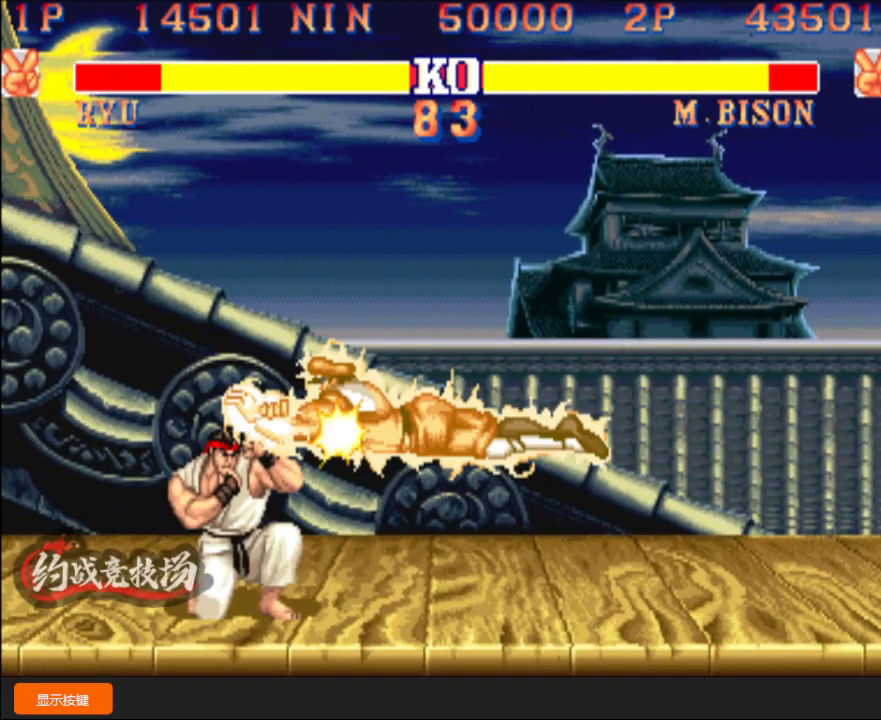
{"buttons": [], "left_stick": "down-left", "events": []}
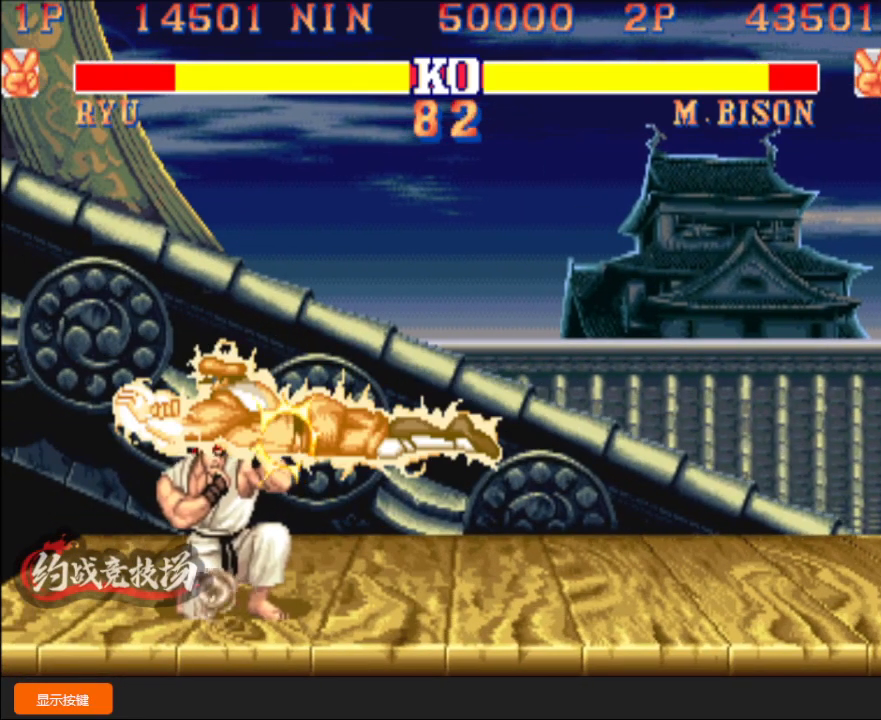
{"buttons": [], "left_stick": "left", "events": [[317, "left_stick", "left"], [350, "C", "down"], [383, "B", "down"], [450, "C", "up"], [467, "B", "up"], [467, "L1", "down"], [483, "L1", "up"]]}
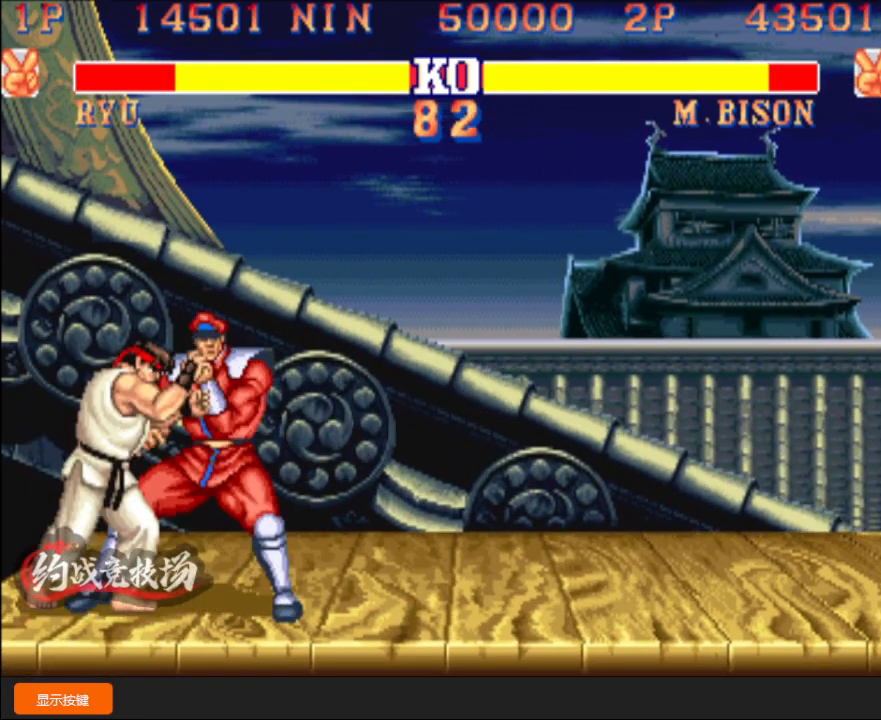
{"buttons": [], "left_stick": "center", "events": [[333, "left_stick", "right"], [400, "left_stick", "up-left"], [433, "B", "down"], [450, "B", "up"], [467, "left_stick", "center"]]}
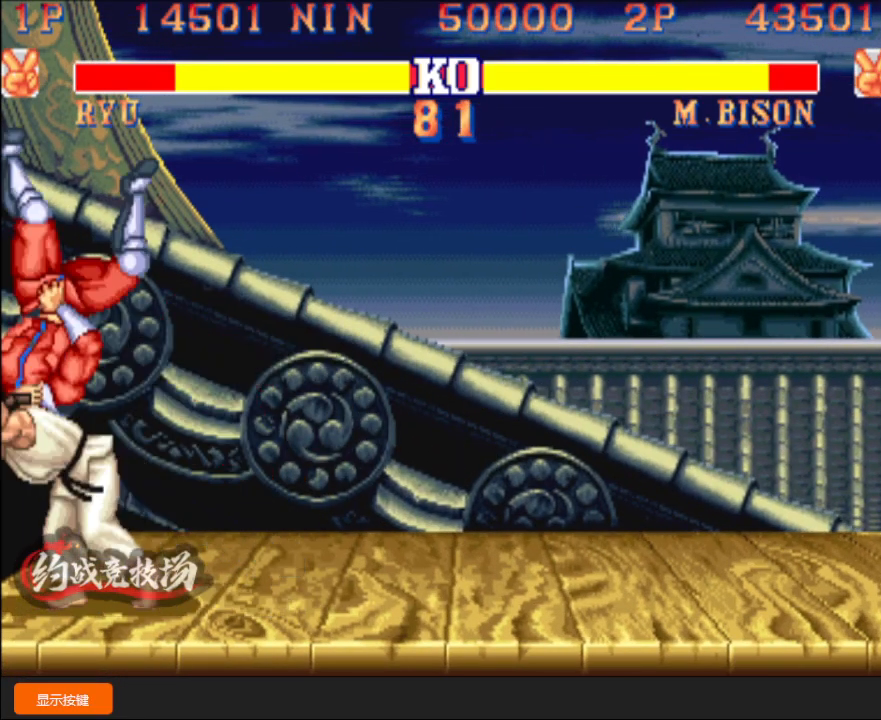
{"buttons": [], "left_stick": "down-right", "events": [[450, "left_stick", "down-right"]]}
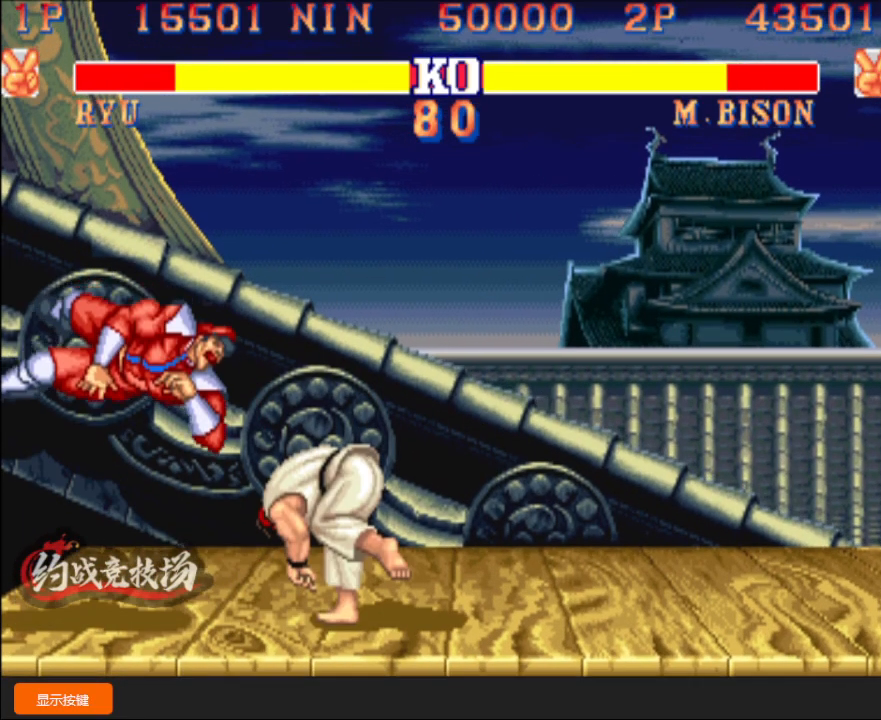
{"buttons": [], "left_stick": "down-right", "events": [[400, "left_stick", "up-left"], [467, "left_stick", "down-right"]]}
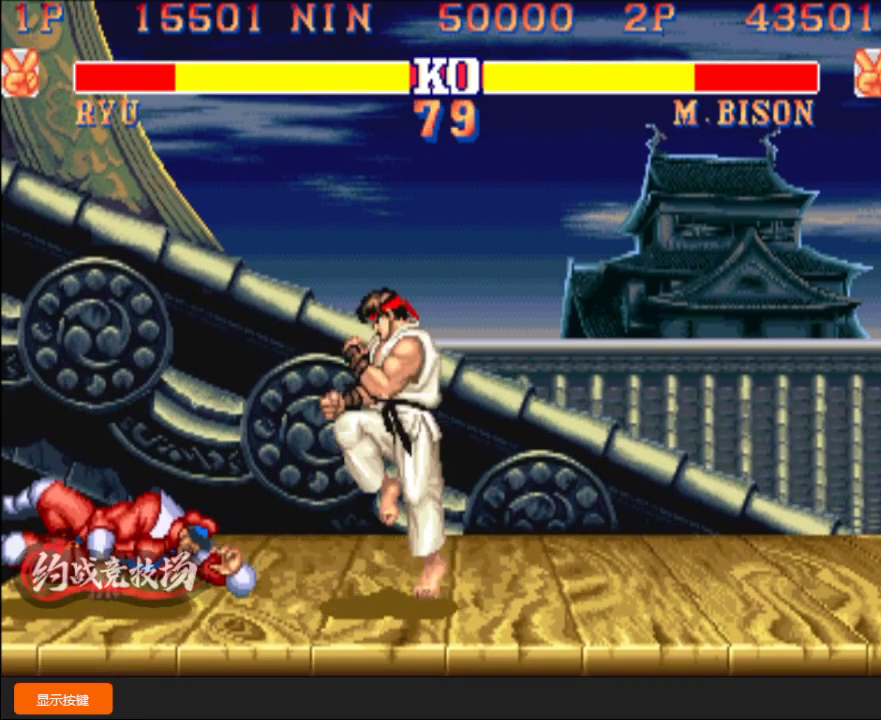
{"buttons": ["R1"], "left_stick": "down-right", "events": [[500, "R1", "down"]]}
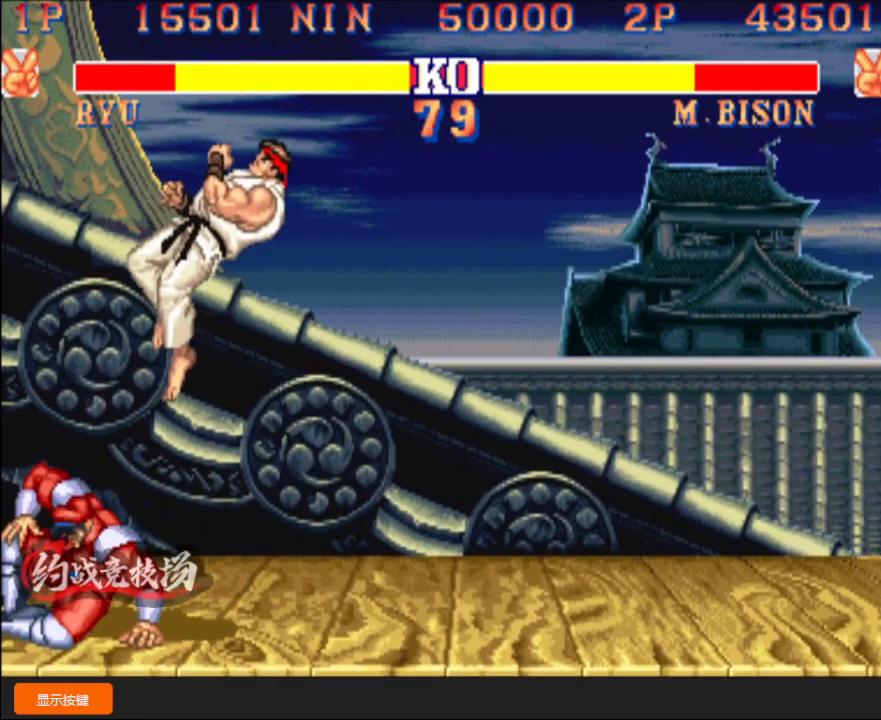
{"buttons": [], "left_stick": "center", "events": [[17, "left_stick", "center"], [117, "R1", "up"]]}
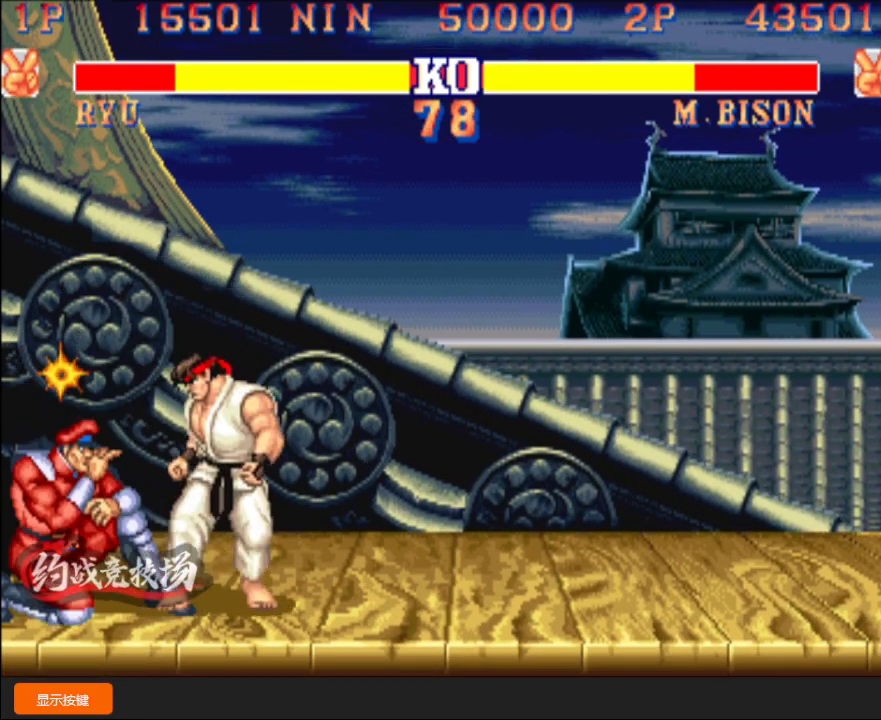
{"buttons": ["A", "D"], "left_stick": "down-left", "events": [[167, "left_stick", "down-right"], [233, "D", "down"], [300, "D", "up"], [467, "left_stick", "down-left"], [483, "D", "down"], [500, "A", "down"]]}
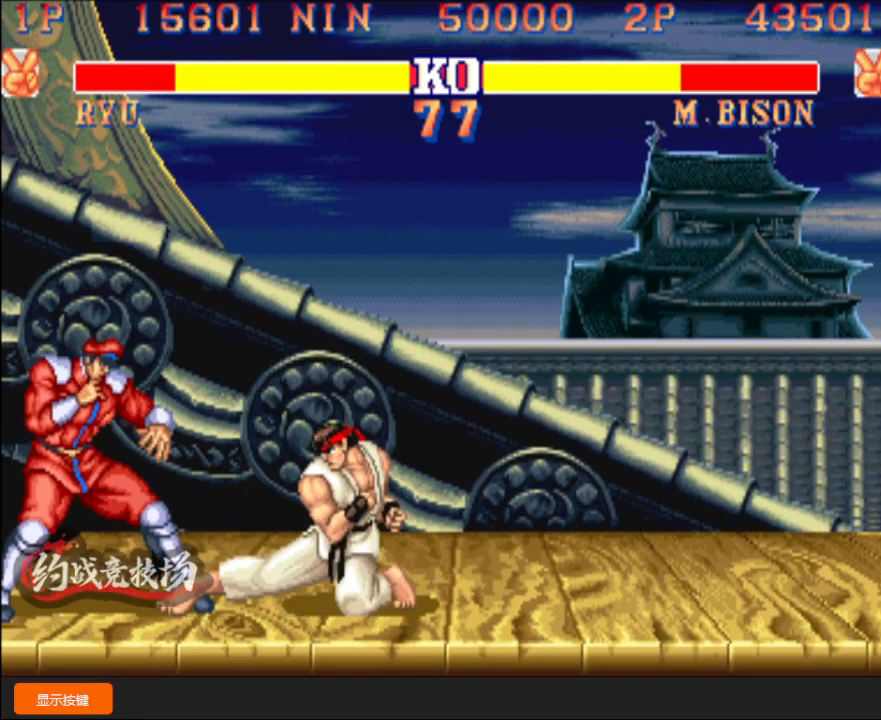
{"buttons": [], "left_stick": "up-right", "events": [[33, "D", "up"], [50, "A", "up"], [83, "left_stick", "down-right"], [367, "left_stick", "up-right"]]}
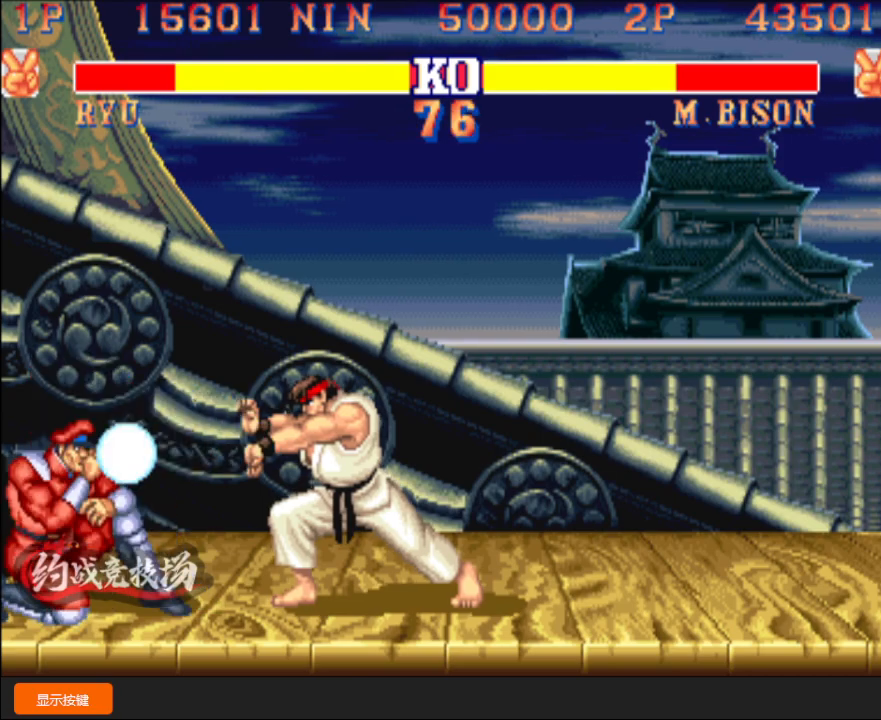
{"buttons": [], "left_stick": "down-right", "events": [[33, "left_stick", "down-right"], [250, "left_stick", "down-left"], [367, "C", "down"], [367, "left_stick", "down-right"], [400, "C", "up"]]}
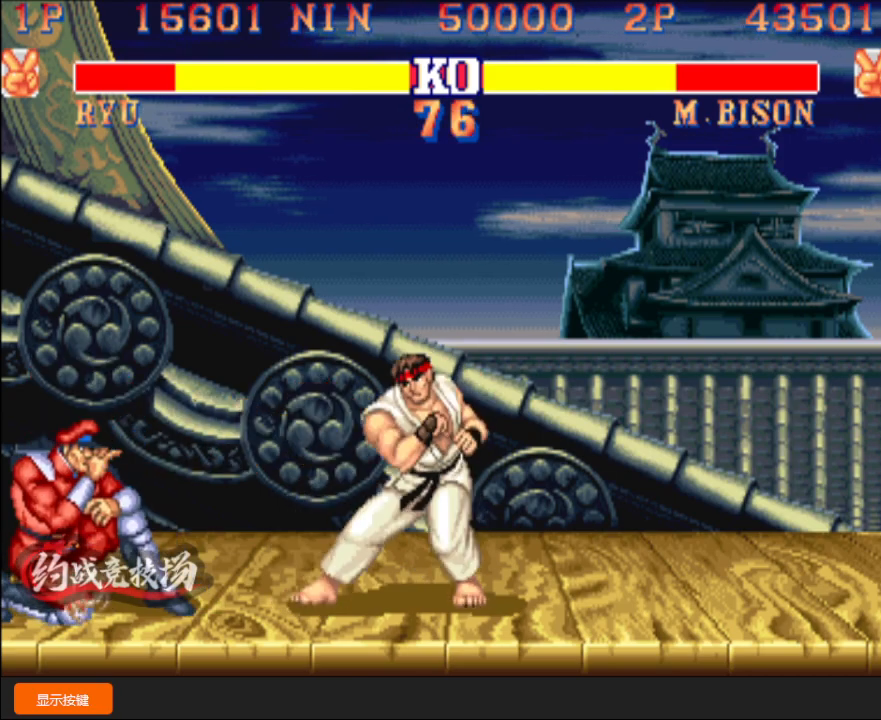
{"buttons": [], "left_stick": "down-right", "events": []}
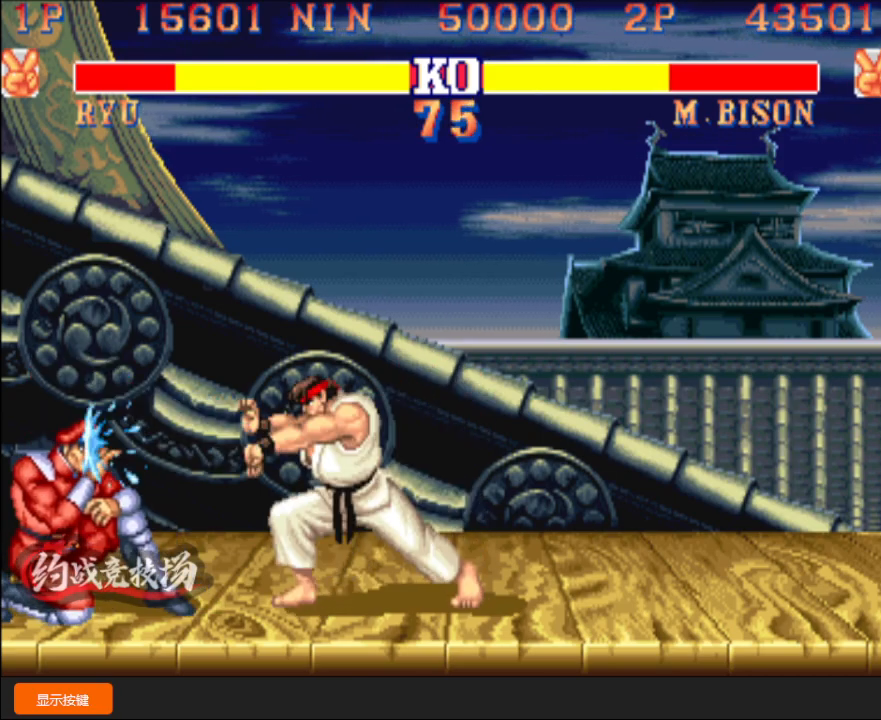
{"buttons": [], "left_stick": "down-right", "events": [[200, "left_stick", "up-right"], [283, "left_stick", "down-right"]]}
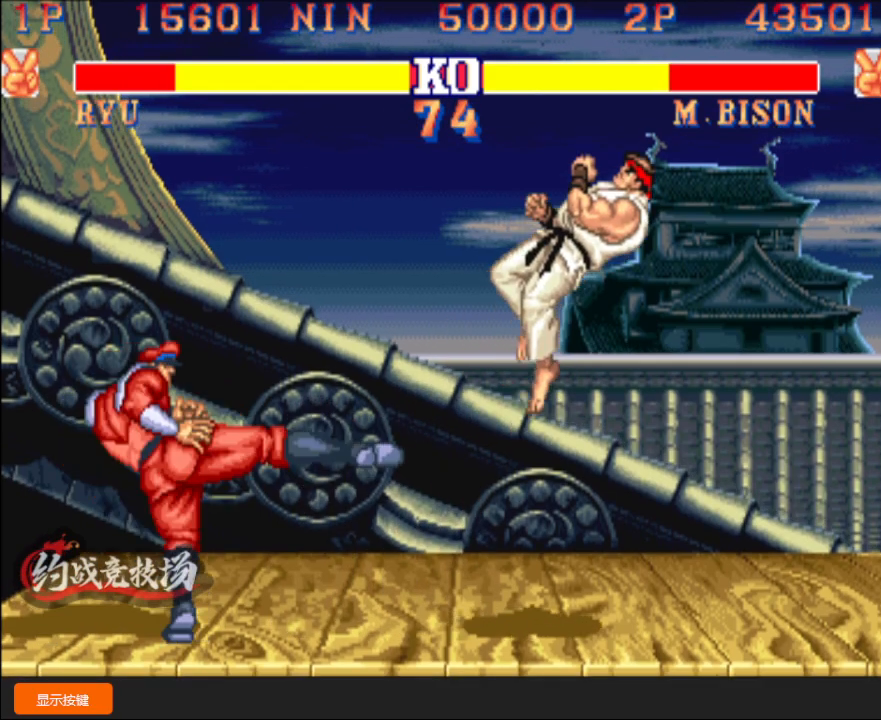
{"buttons": [], "left_stick": "down-right", "events": []}
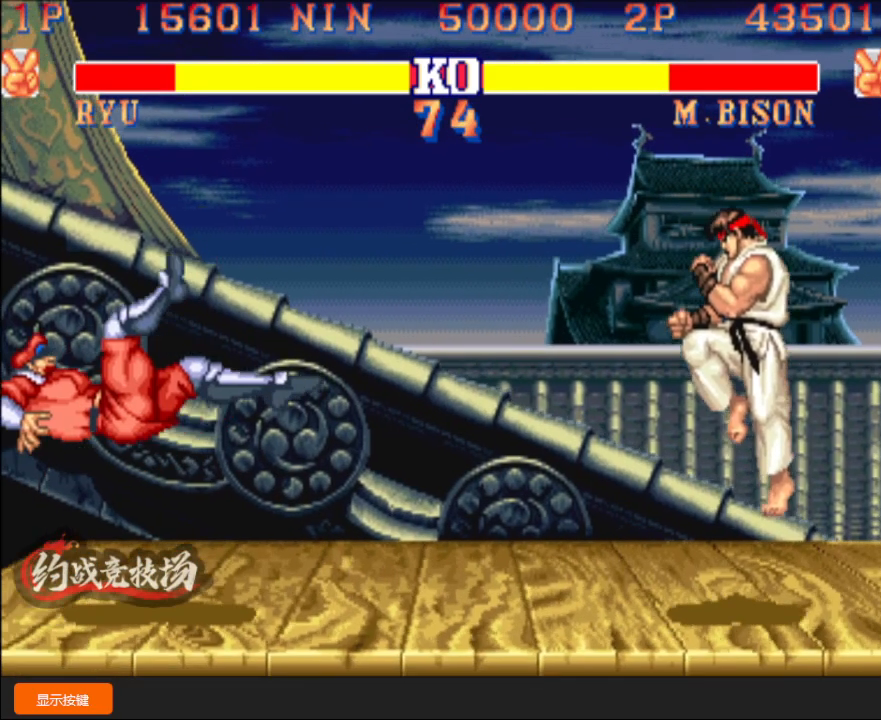
{"buttons": [], "left_stick": "down-right", "events": [[383, "left_stick", "up-right"], [433, "left_stick", "down-right"]]}
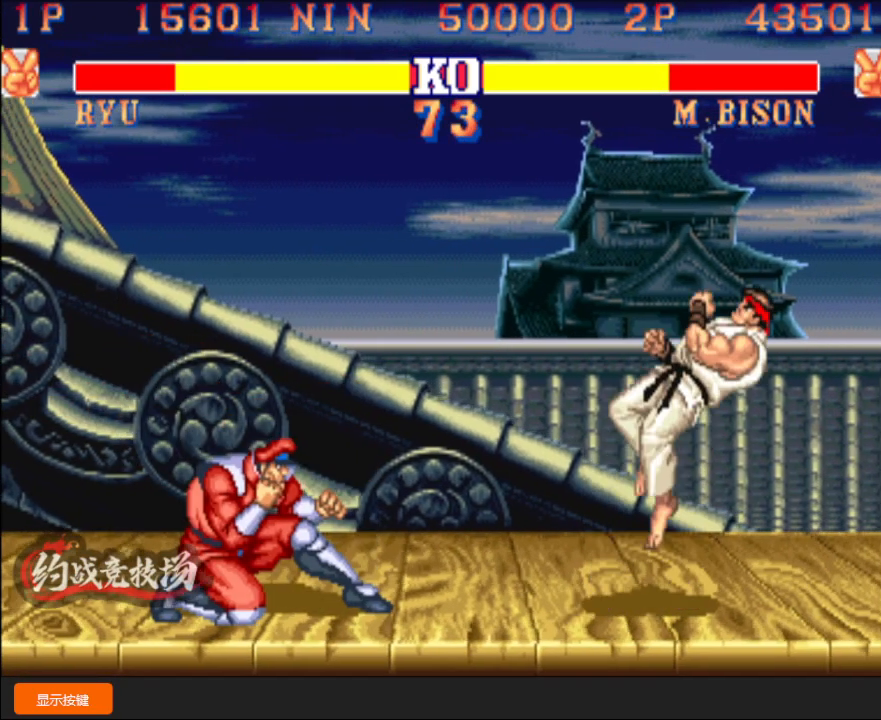
{"buttons": [], "left_stick": "down-right", "events": [[17, "D", "down"], [67, "D", "up"]]}
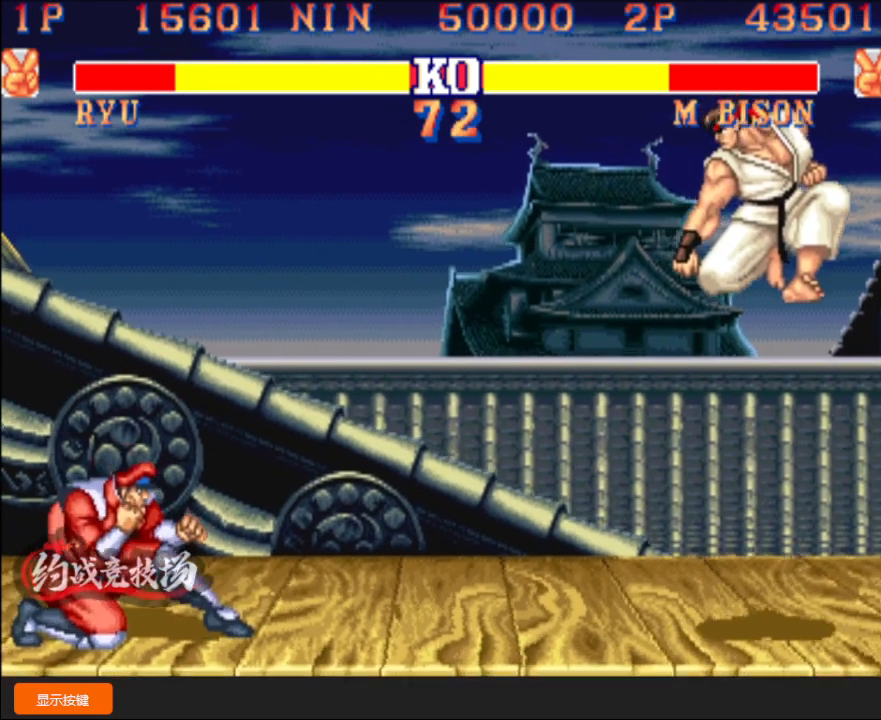
{"buttons": [], "left_stick": "down-right", "events": [[117, "left_stick", "down-left"], [167, "C", "down"], [200, "left_stick", "down-right"], [217, "C", "up"]]}
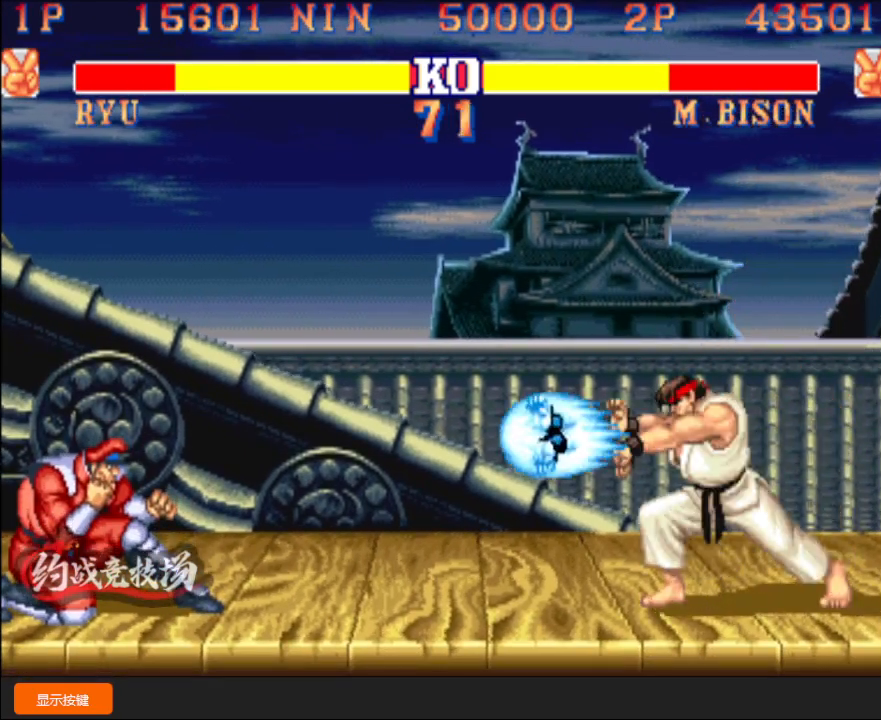
{"buttons": [], "left_stick": "down-right", "events": [[217, "left_stick", "center"], [383, "left_stick", "down-right"]]}
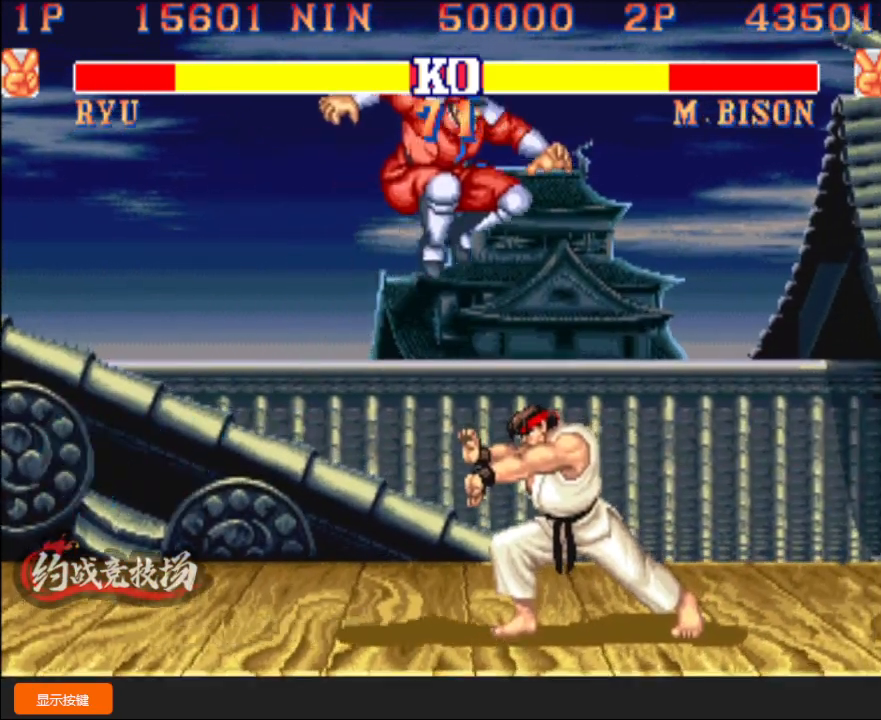
{"buttons": [], "left_stick": "right", "events": [[267, "left_stick", "center"], [317, "left_stick", "right"]]}